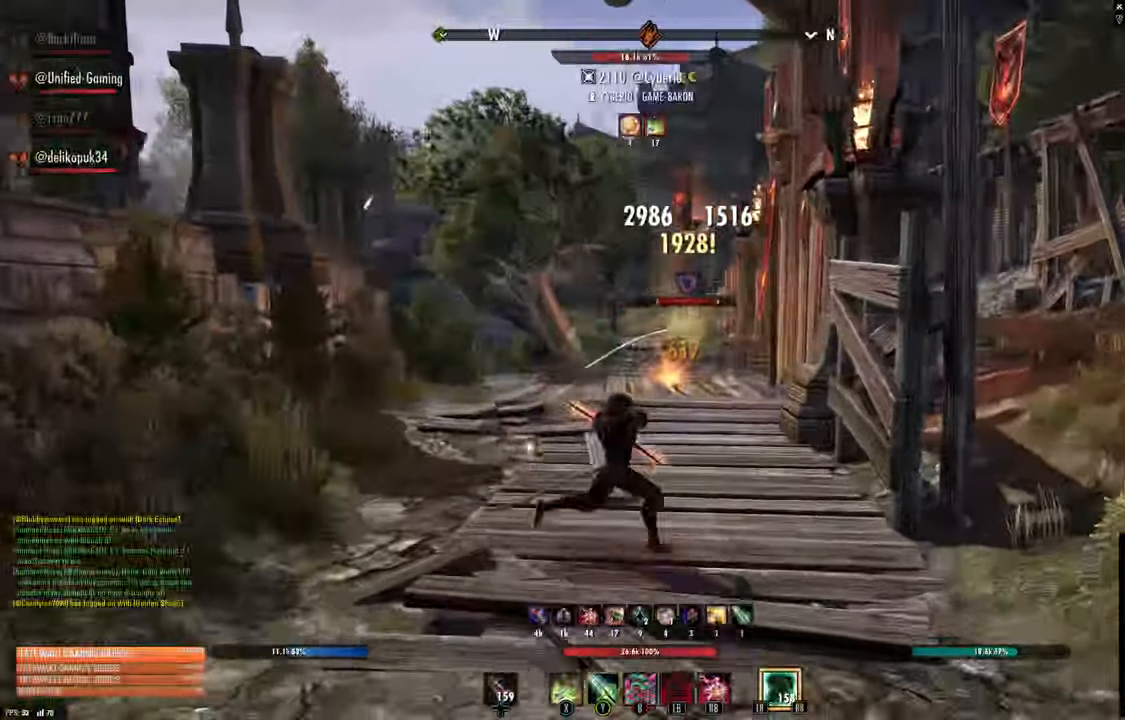
Gameplay with a controller (Xbox layout); each line is a JSON object with the inputs held at the frame after it (dt_ms = milliseconds from this image to that frame). "events" lists button and stick changes between this image and that frame as [ms after this image, input, new state], when the widget could be followed in between.
{"dt_ms": 500, "buttons": [], "left_stick": "up-right", "right_stick": "center"}
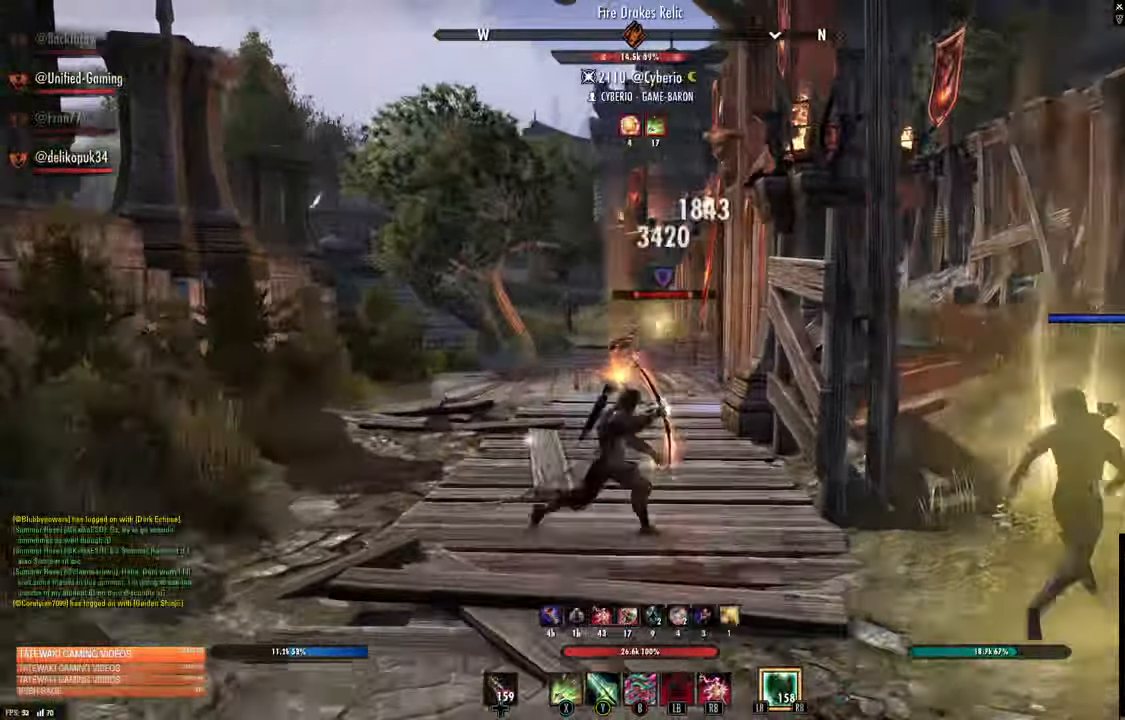
{"dt_ms": 1000, "buttons": [], "left_stick": "up-right", "right_stick": "center"}
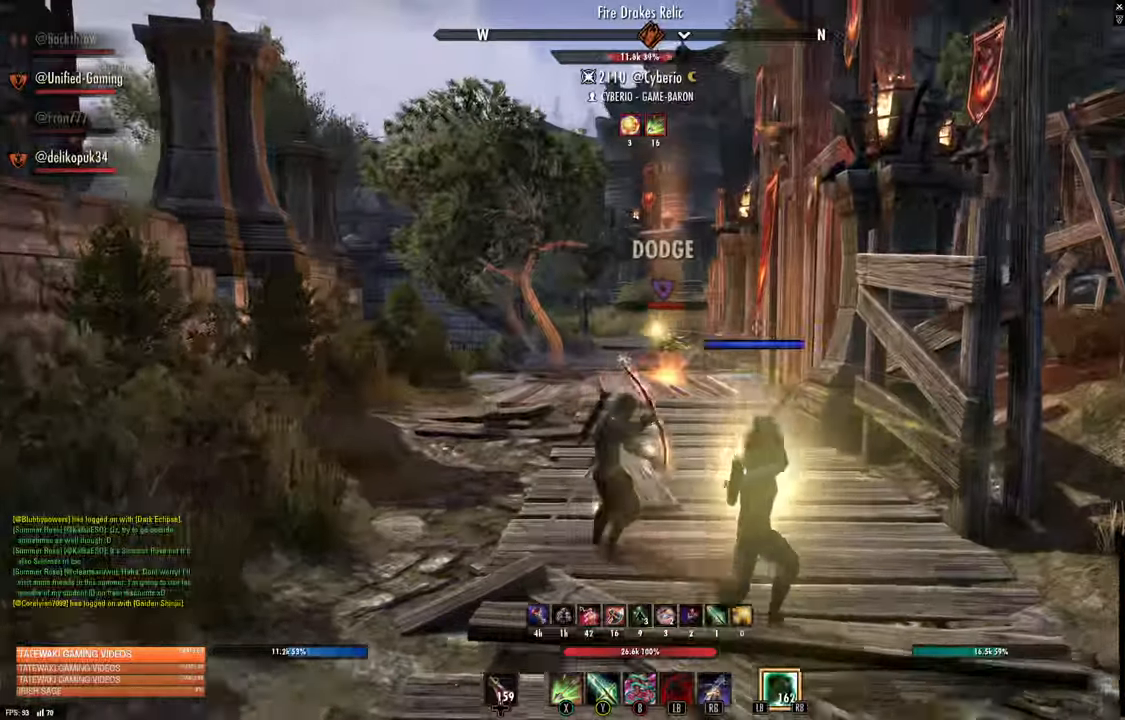
{"dt_ms": 500, "buttons": [], "left_stick": "down", "right_stick": "center"}
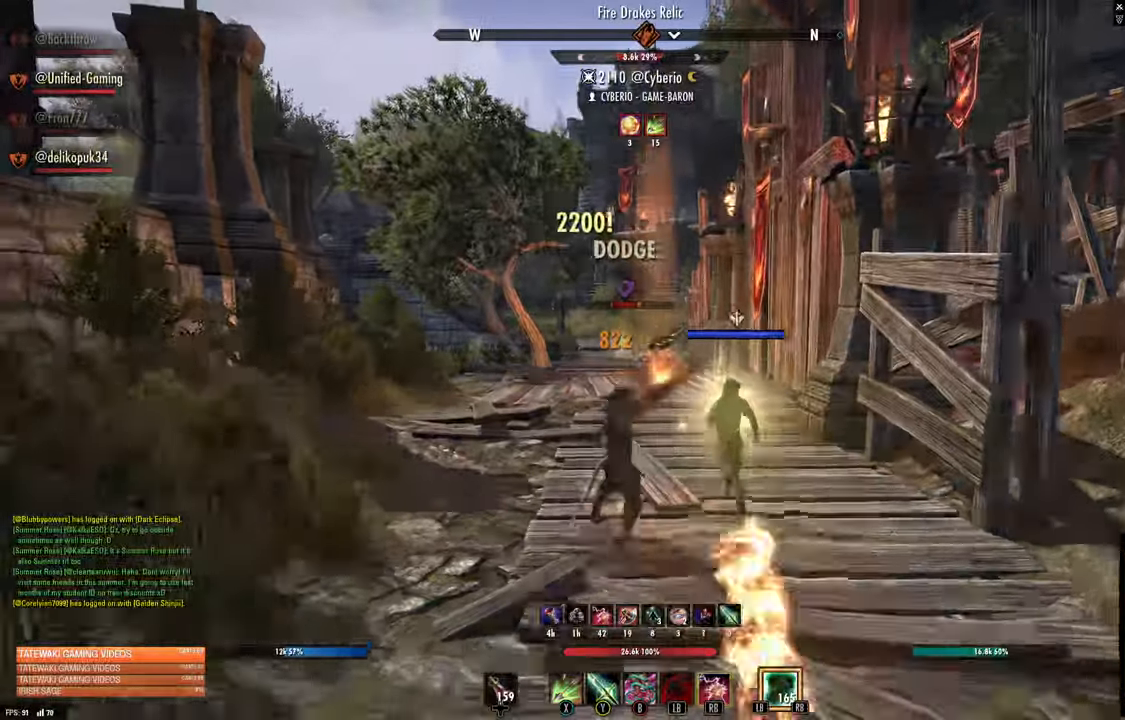
{"dt_ms": 500, "buttons": [], "left_stick": "up-right", "right_stick": "center", "events": [[17, "L2", "down"], [67, "L2", "up"], [234, "left_stick", "left"], [334, "left_stick", "up"], [400, "left_stick", "up-right"]]}
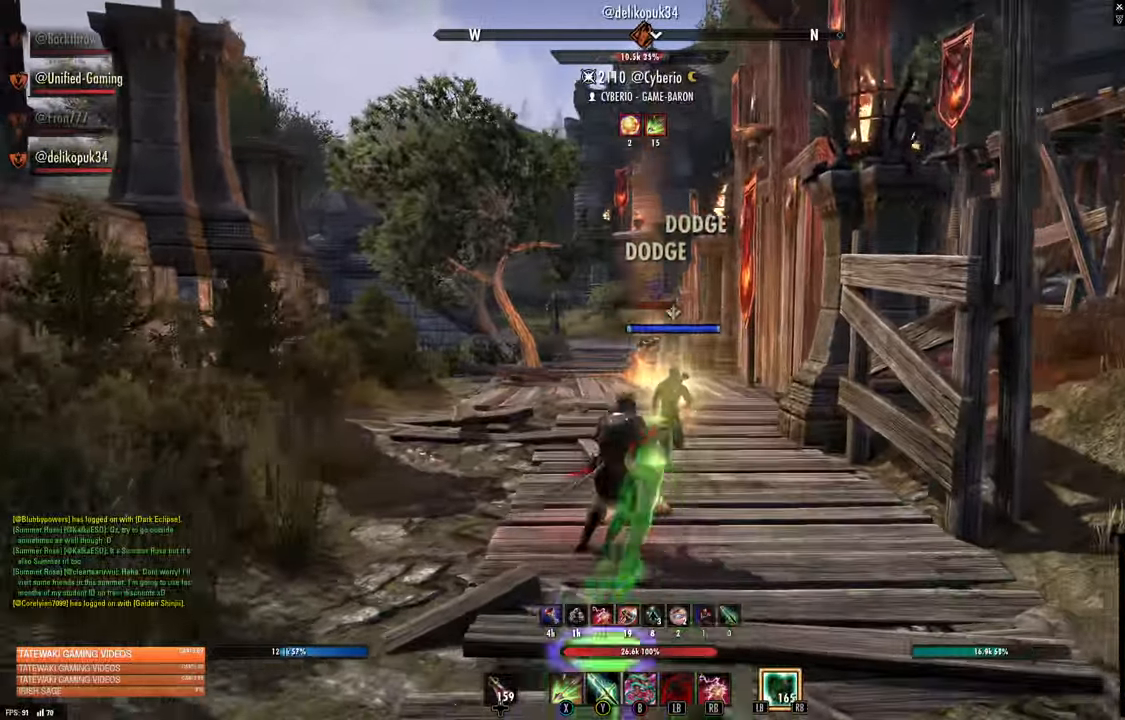
{"dt_ms": 500, "buttons": [], "left_stick": "right", "right_stick": "center", "events": [[67, "left_stick", "right"], [84, "L1", "down"], [184, "L1", "up"]]}